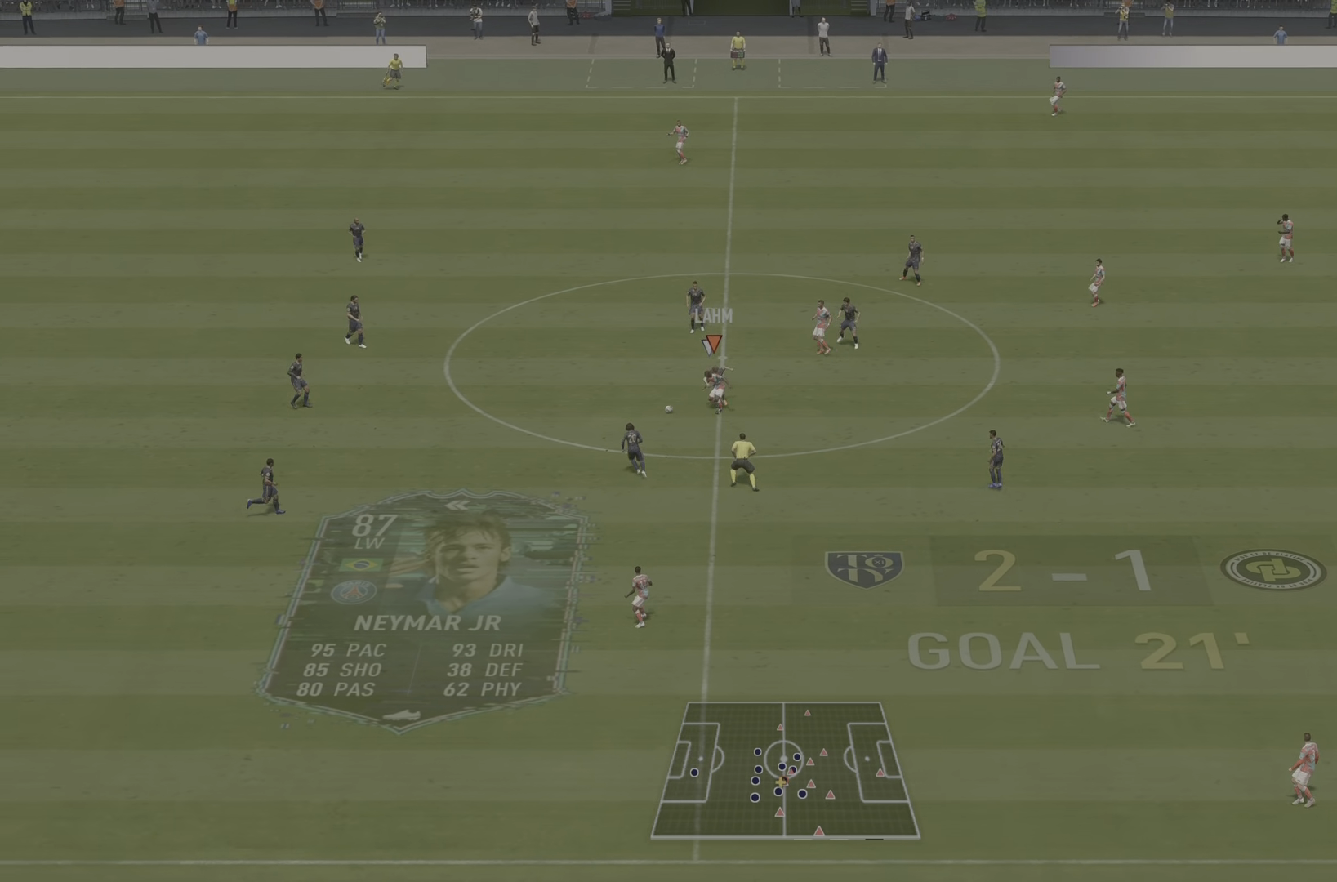
Gameplay with a controller (PlayStation layout); each line is a JSON object with the inputs held at the frame after it. "events" lists button and stick changes between this image and that frame as [ms after this image, input, new state], when the widget could be followed in between. Not read: L3 R3.
{"buttons": ["R2"], "left_stick": "left", "right_stick": "center", "events": [[284, "R1", "up"], [384, "left_stick", "left"], [434, "L2", "up"]]}
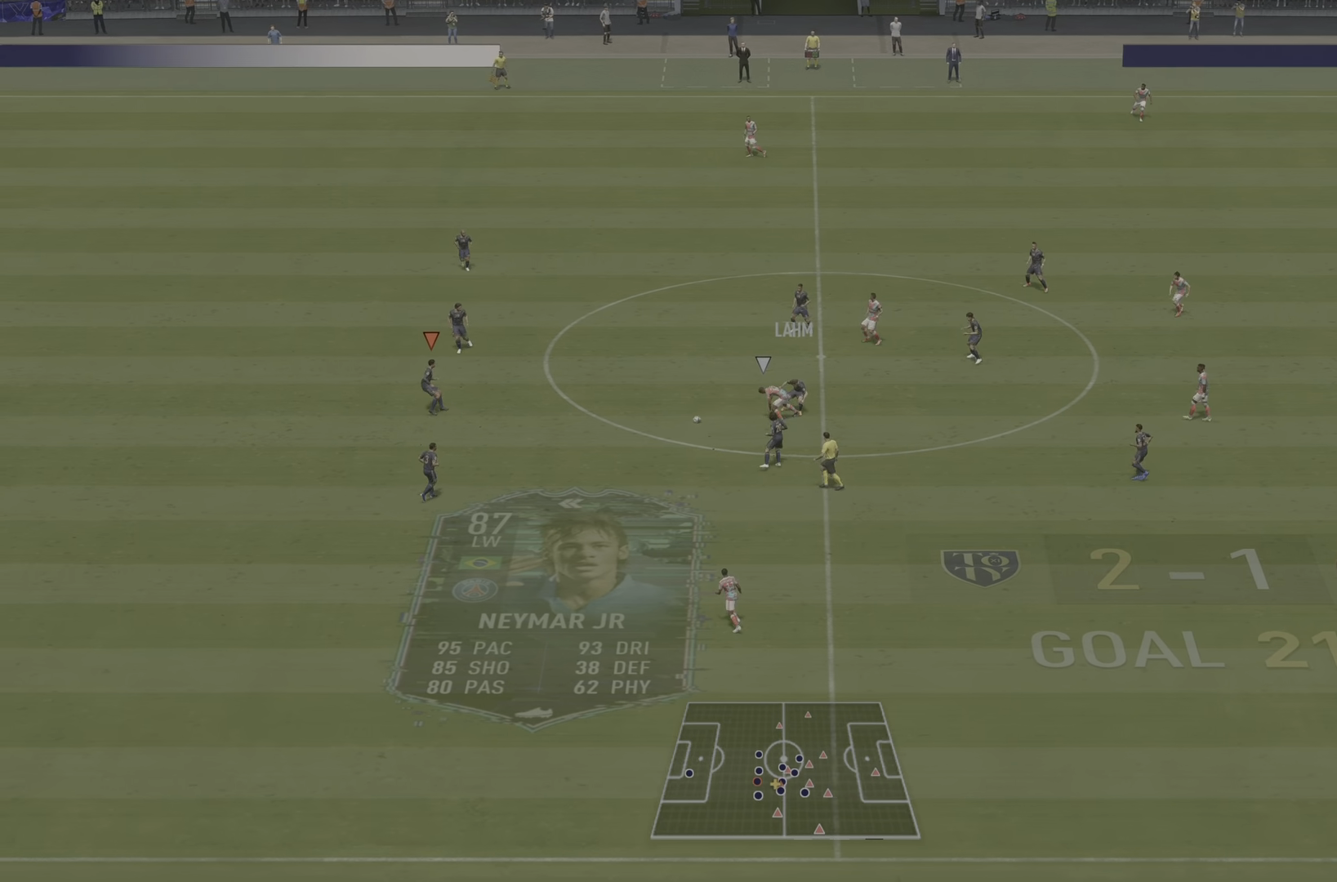
{"buttons": ["R2"], "left_stick": "down-left", "right_stick": "center", "events": [[33, "L1", "down"], [200, "L1", "up"], [467, "left_stick", "down-left"]]}
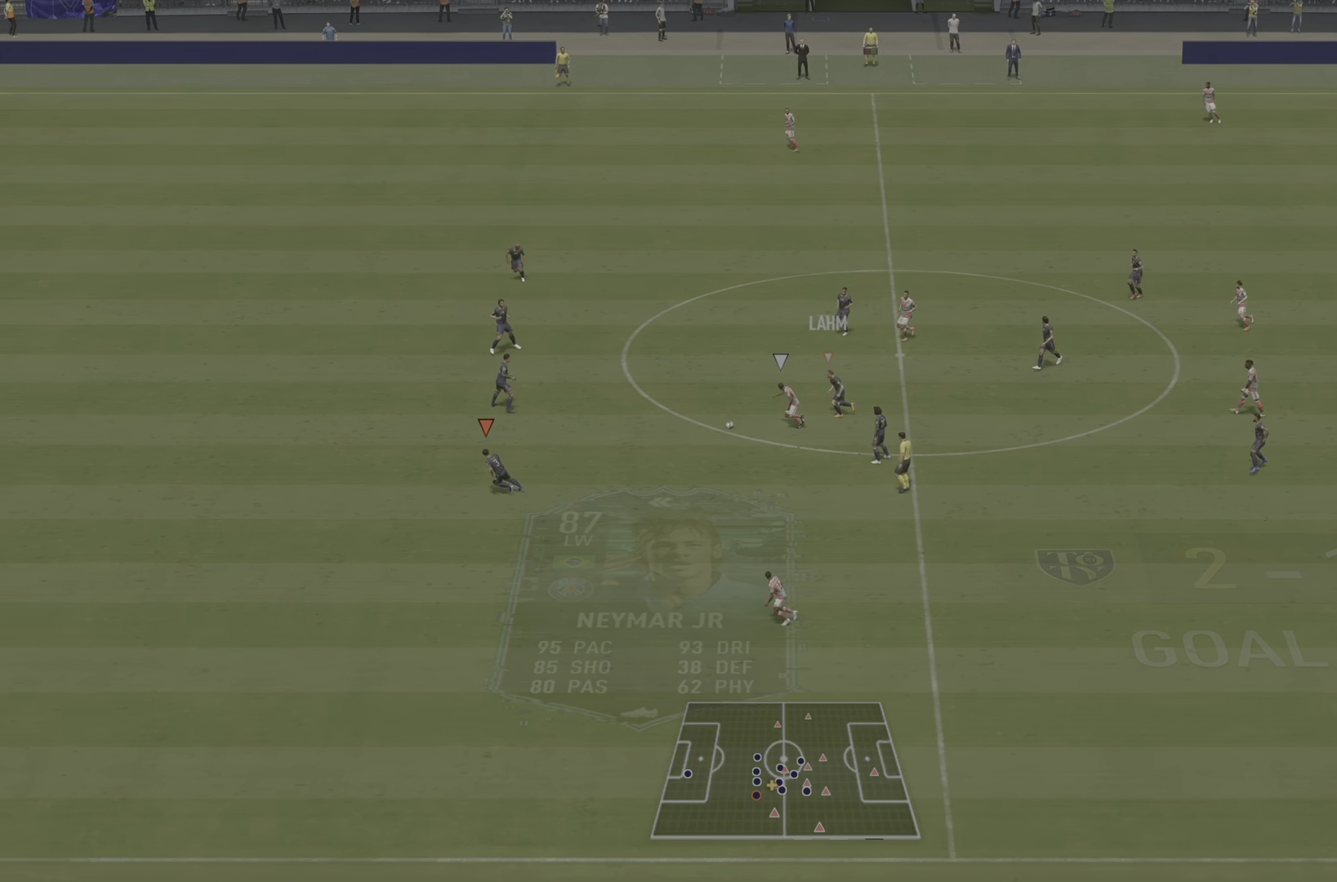
{"buttons": ["L2", "R1", "R2"], "left_stick": "down", "right_stick": "center", "events": [[100, "left_stick", "down"], [217, "L2", "down"], [467, "R1", "down"]]}
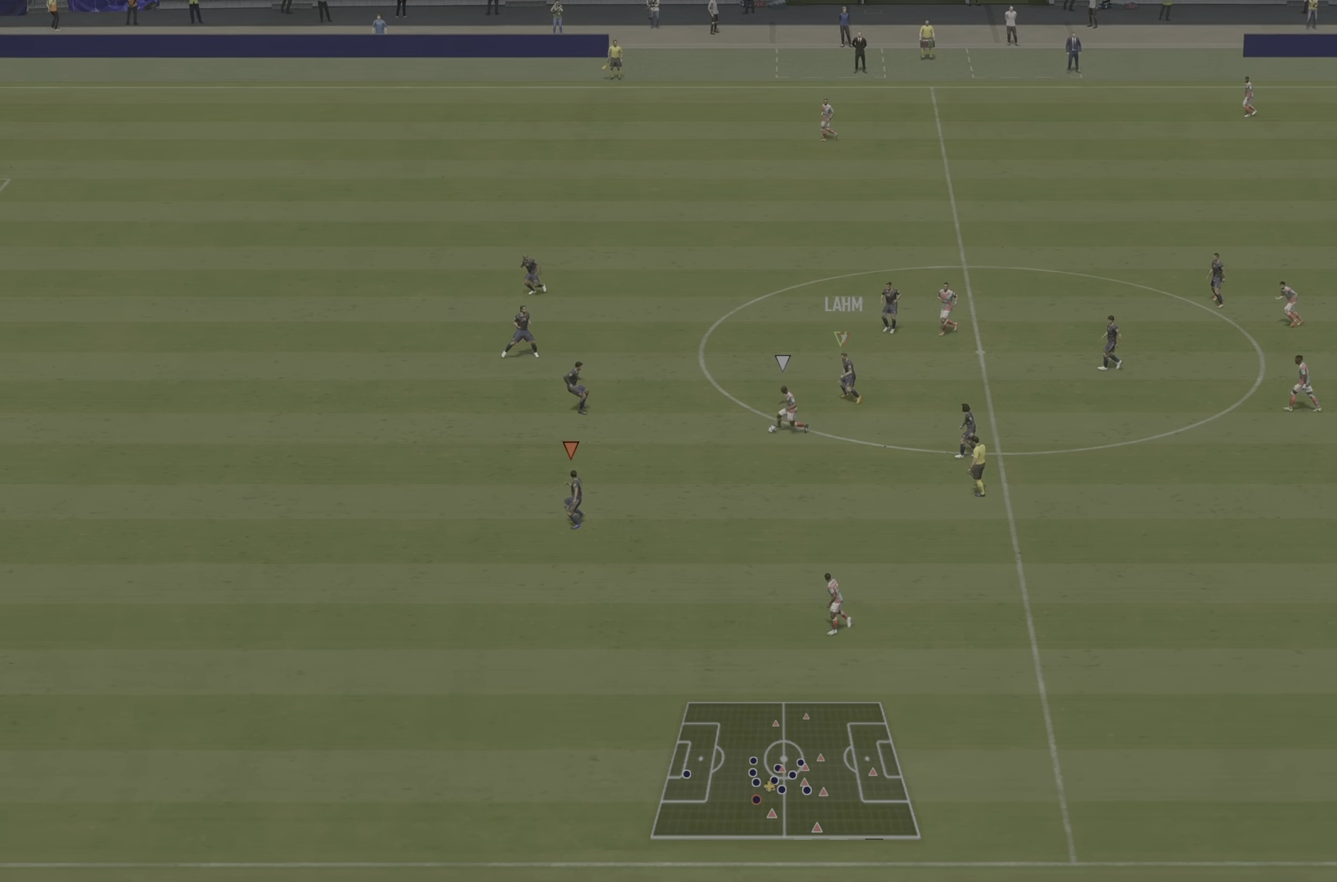
{"buttons": ["L2", "R1", "R2"], "left_stick": "down", "right_stick": "center", "events": []}
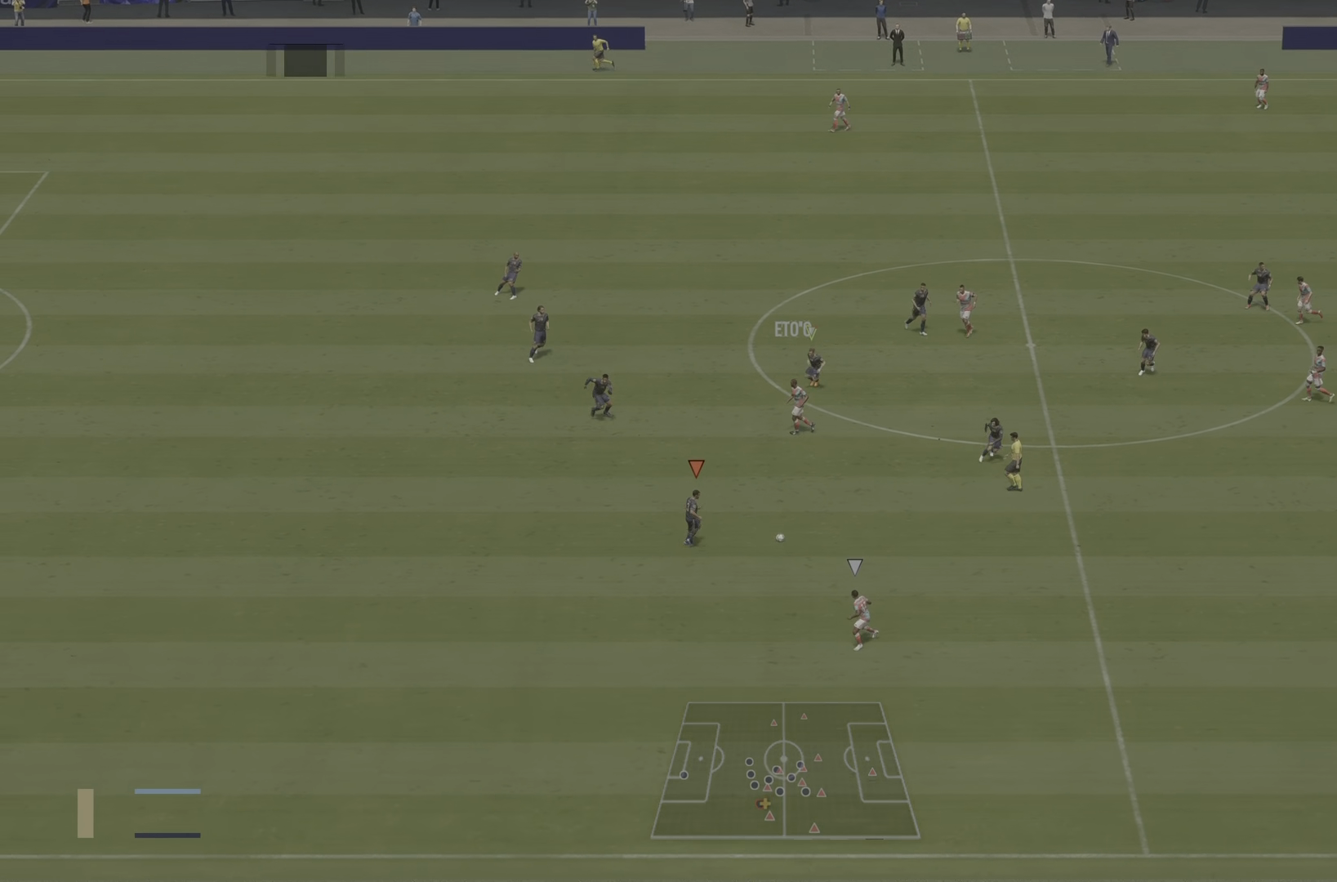
{"buttons": ["L2", "R1", "R2"], "left_stick": "down-left", "right_stick": "center", "events": [[284, "left_stick", "down-left"]]}
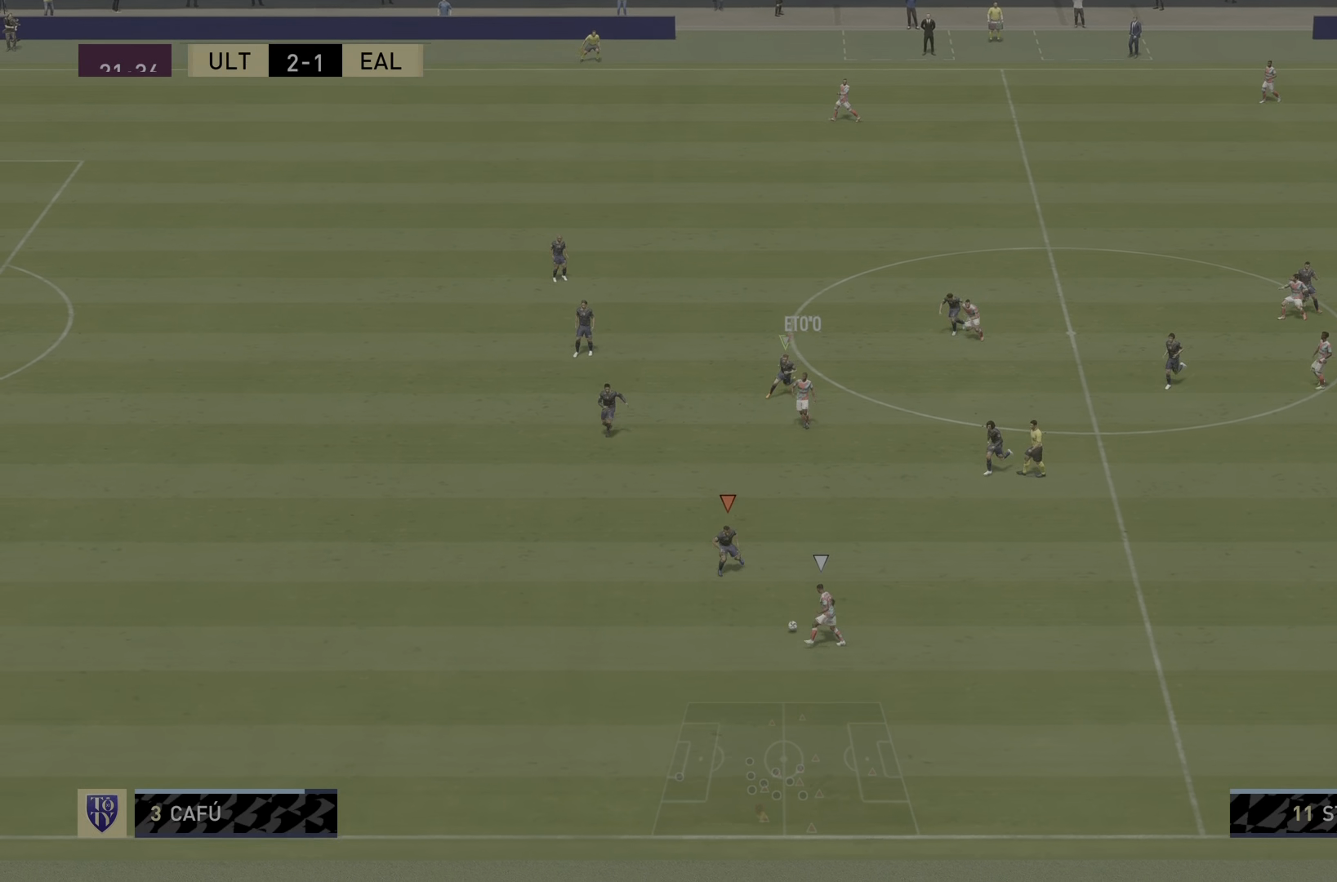
{"buttons": ["R2"], "left_stick": "down-left", "right_stick": "center", "events": [[16, "R1", "up"], [100, "L2", "up"]]}
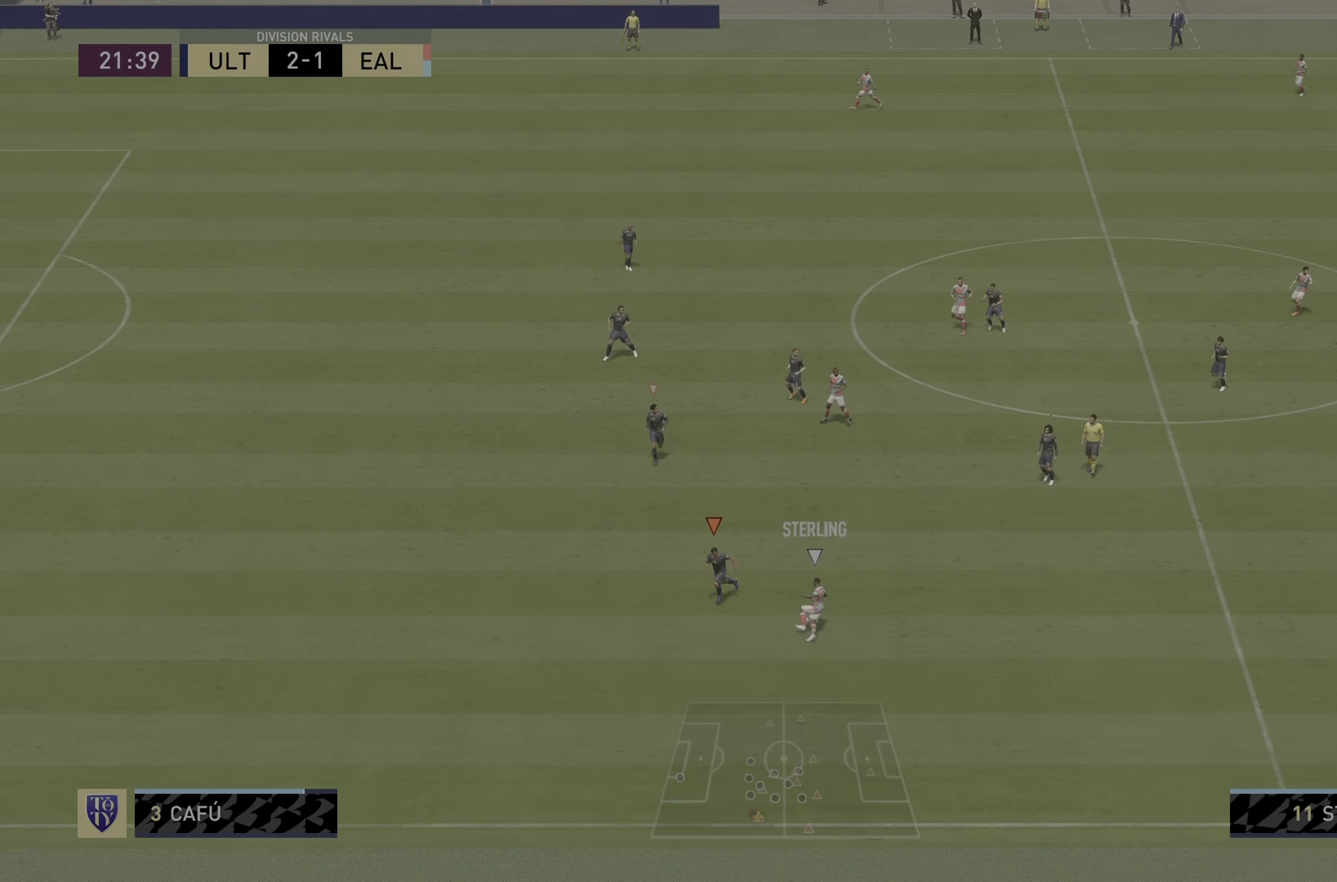
{"buttons": ["L2"], "left_stick": "left", "right_stick": "center", "events": [[134, "L2", "down"], [134, "R2", "up"], [217, "left_stick", "left"]]}
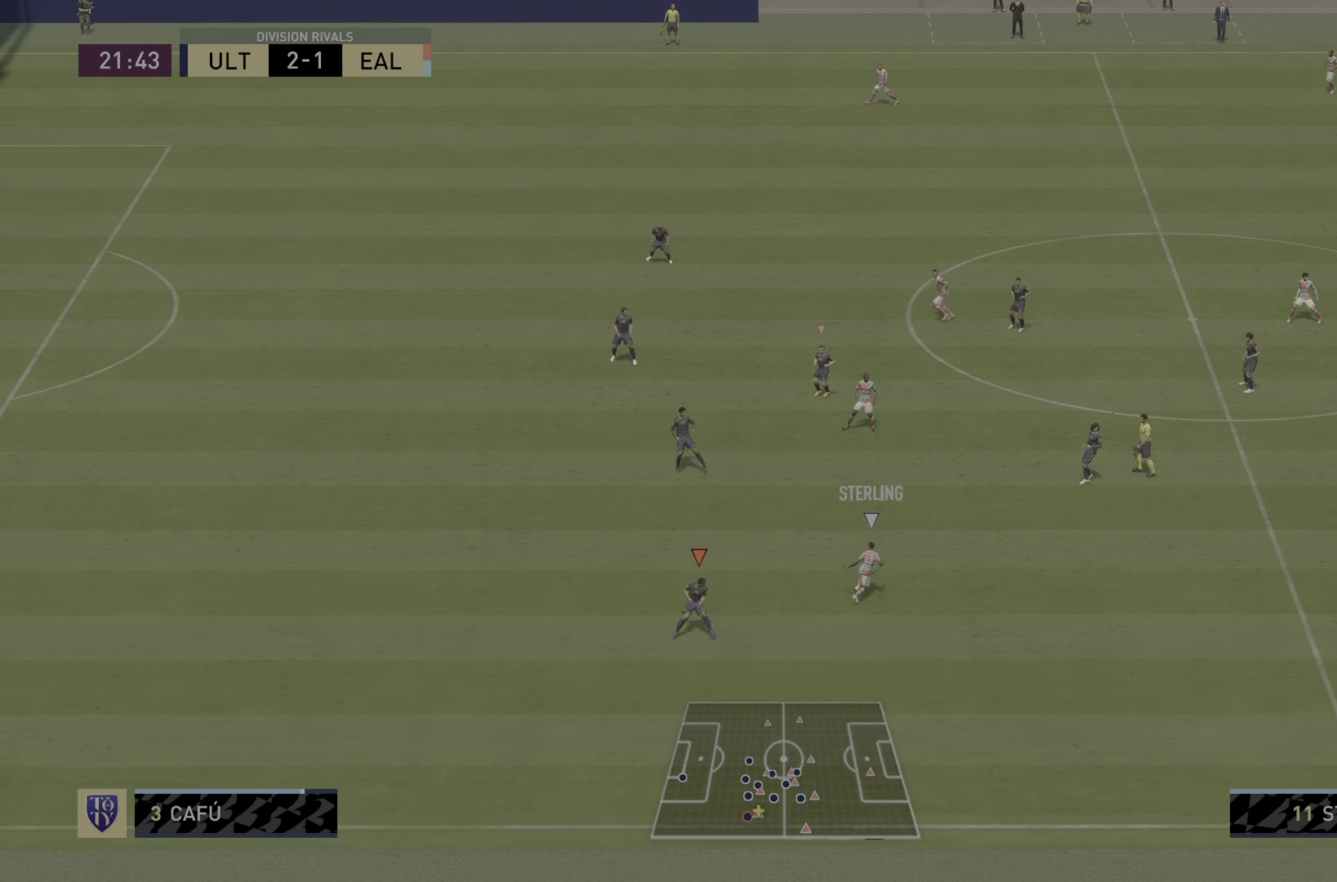
{"buttons": ["R2"], "left_stick": "center", "right_stick": "center", "events": [[116, "R2", "down"], [217, "left_stick", "up-left"], [367, "left_stick", "center"], [467, "L2", "up"]]}
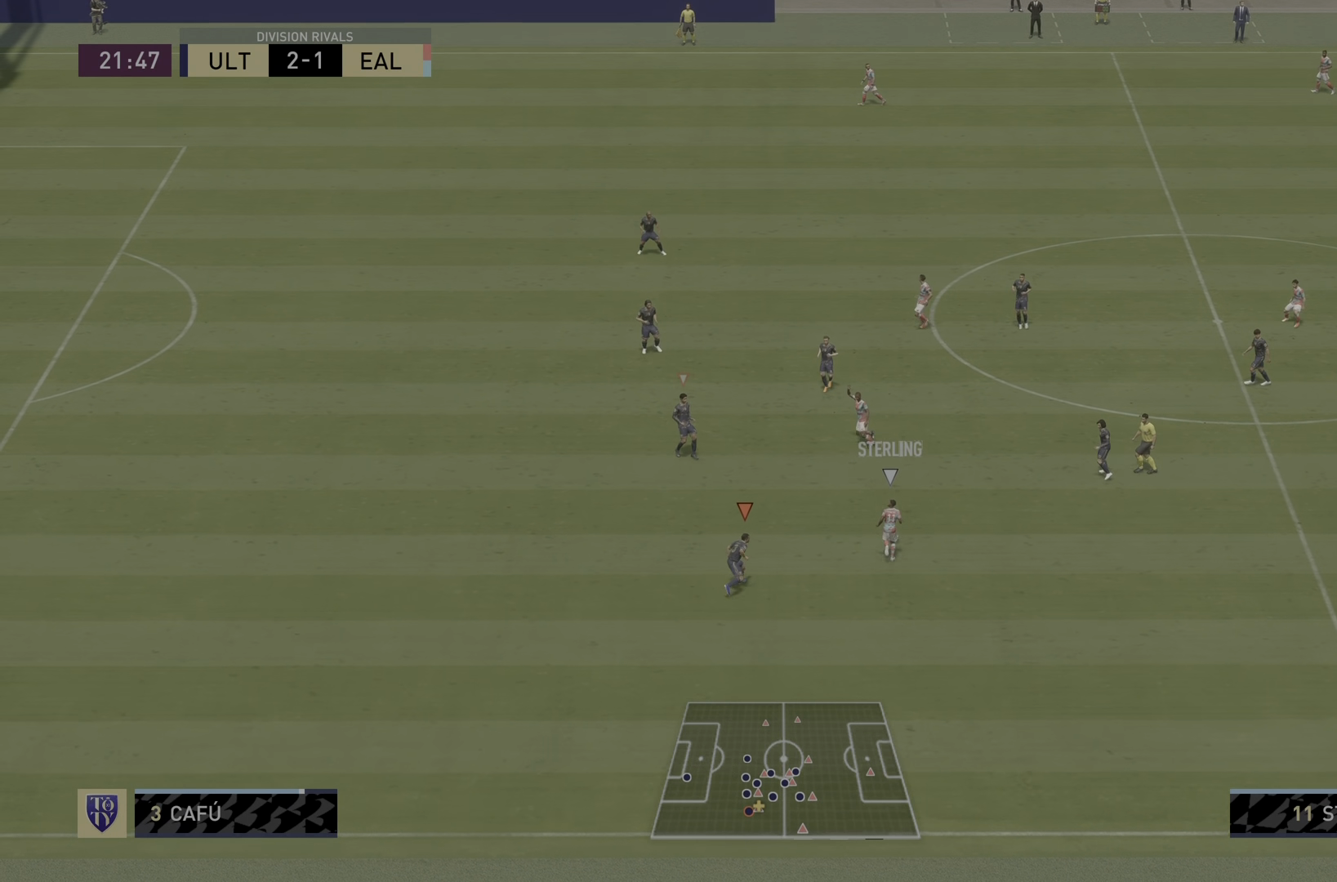
{"buttons": ["R2"], "left_stick": "center", "right_stick": "center", "events": []}
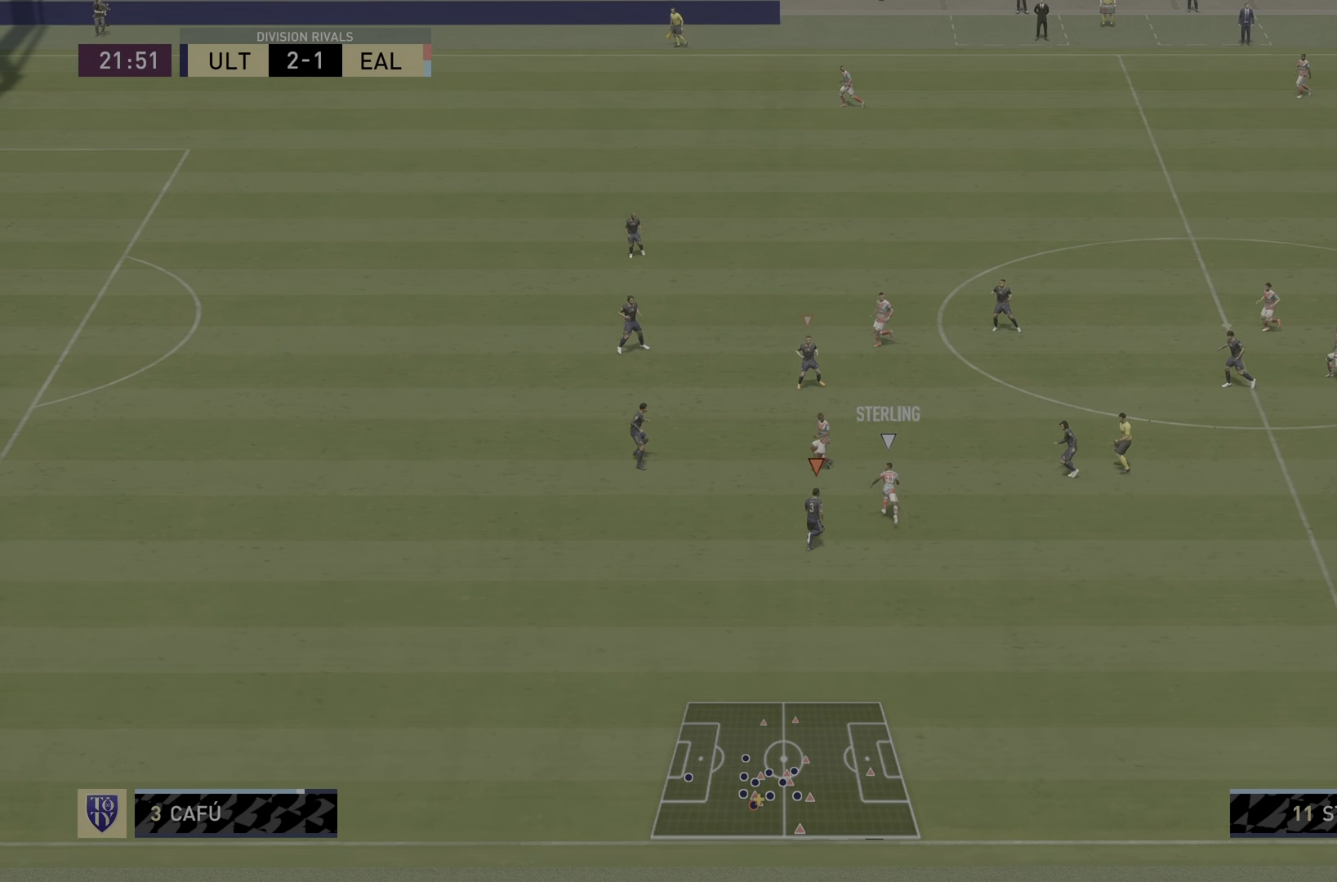
{"buttons": ["L2"], "left_stick": "left", "right_stick": "center", "events": [[233, "L2", "down"], [333, "left_stick", "left"], [367, "R2", "up"]]}
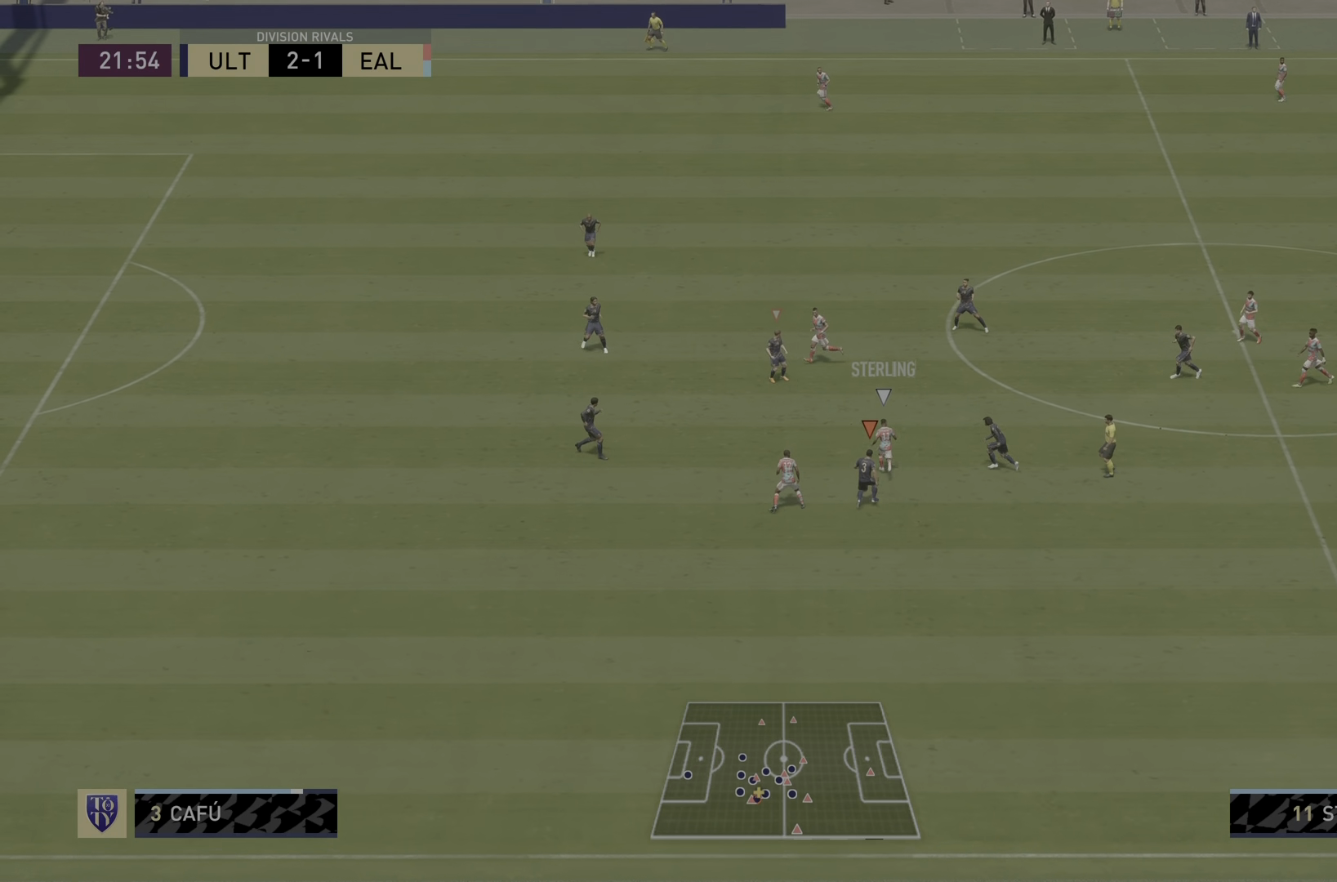
{"buttons": ["R2"], "left_stick": "left", "right_stick": "center", "events": [[84, "R2", "down"], [100, "L2", "up"]]}
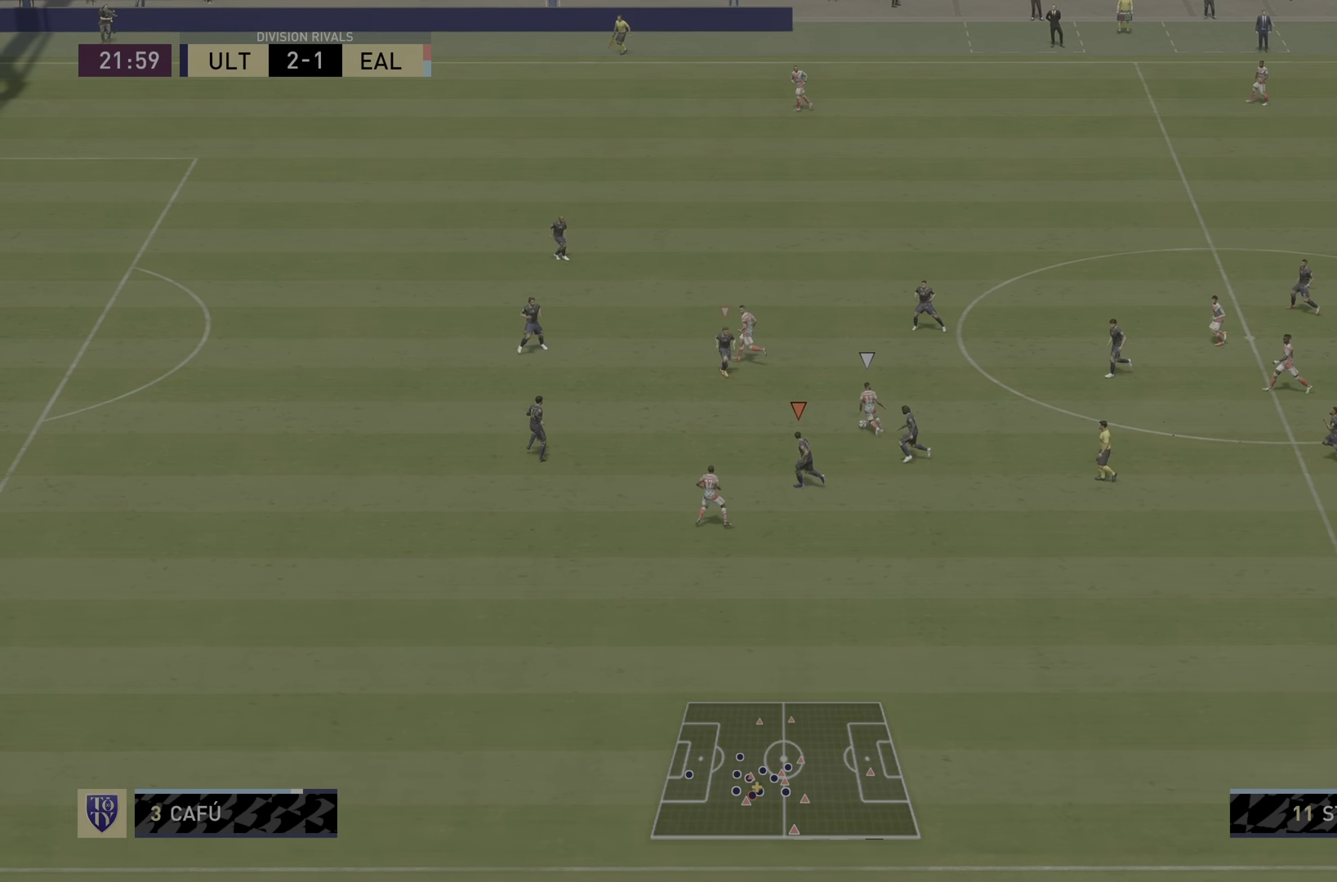
{"buttons": ["L2", "R2"], "left_stick": "down-left", "right_stick": "up", "events": [[384, "right_stick", "up"], [417, "L2", "down"], [450, "left_stick", "down-left"]]}
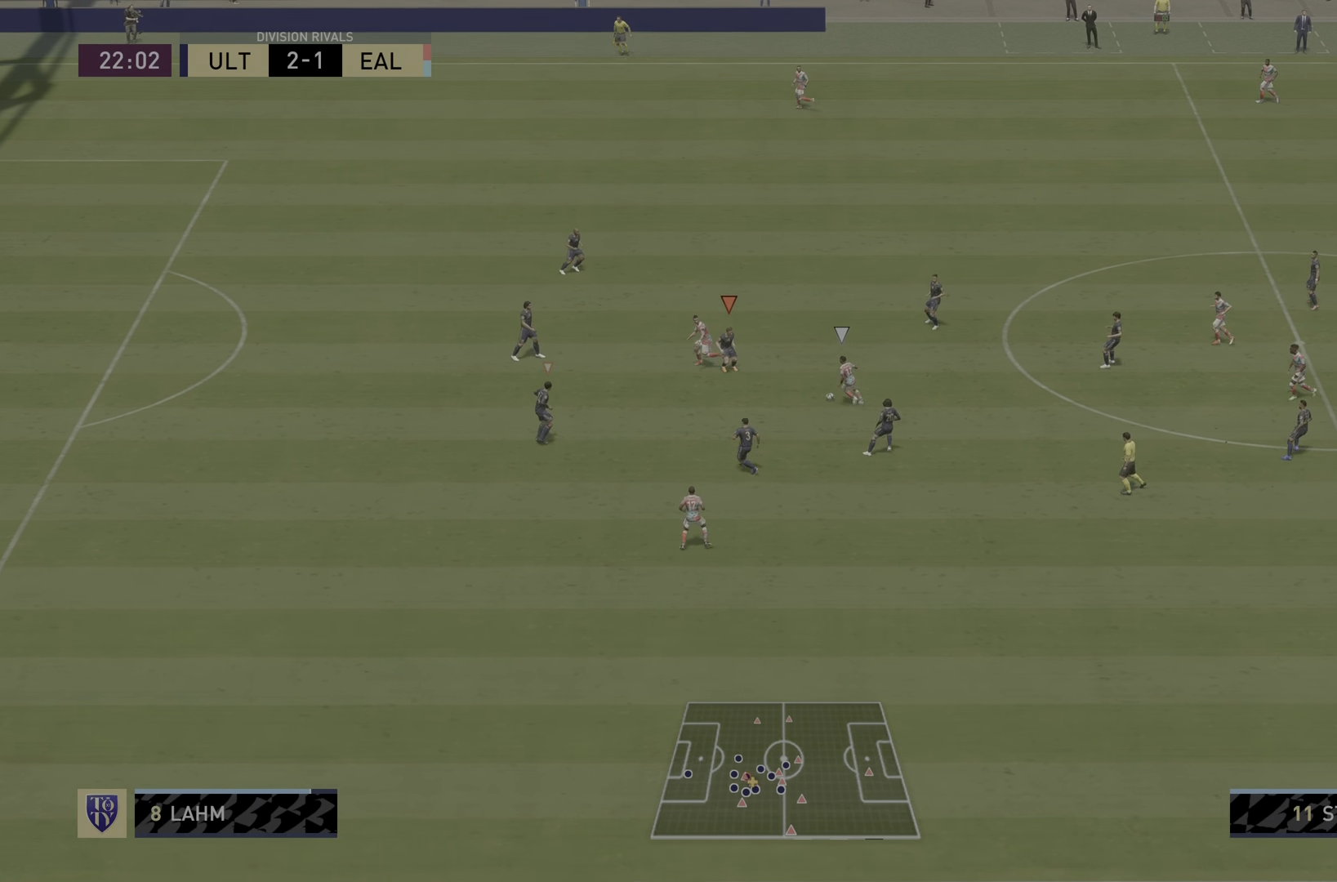
{"buttons": ["CIRCLE", "L2"], "left_stick": "down-right", "right_stick": "center", "events": [[17, "right_stick", "center"], [50, "left_stick", "down"], [317, "R2", "up"], [351, "CIRCLE", "down"], [384, "left_stick", "down-right"]]}
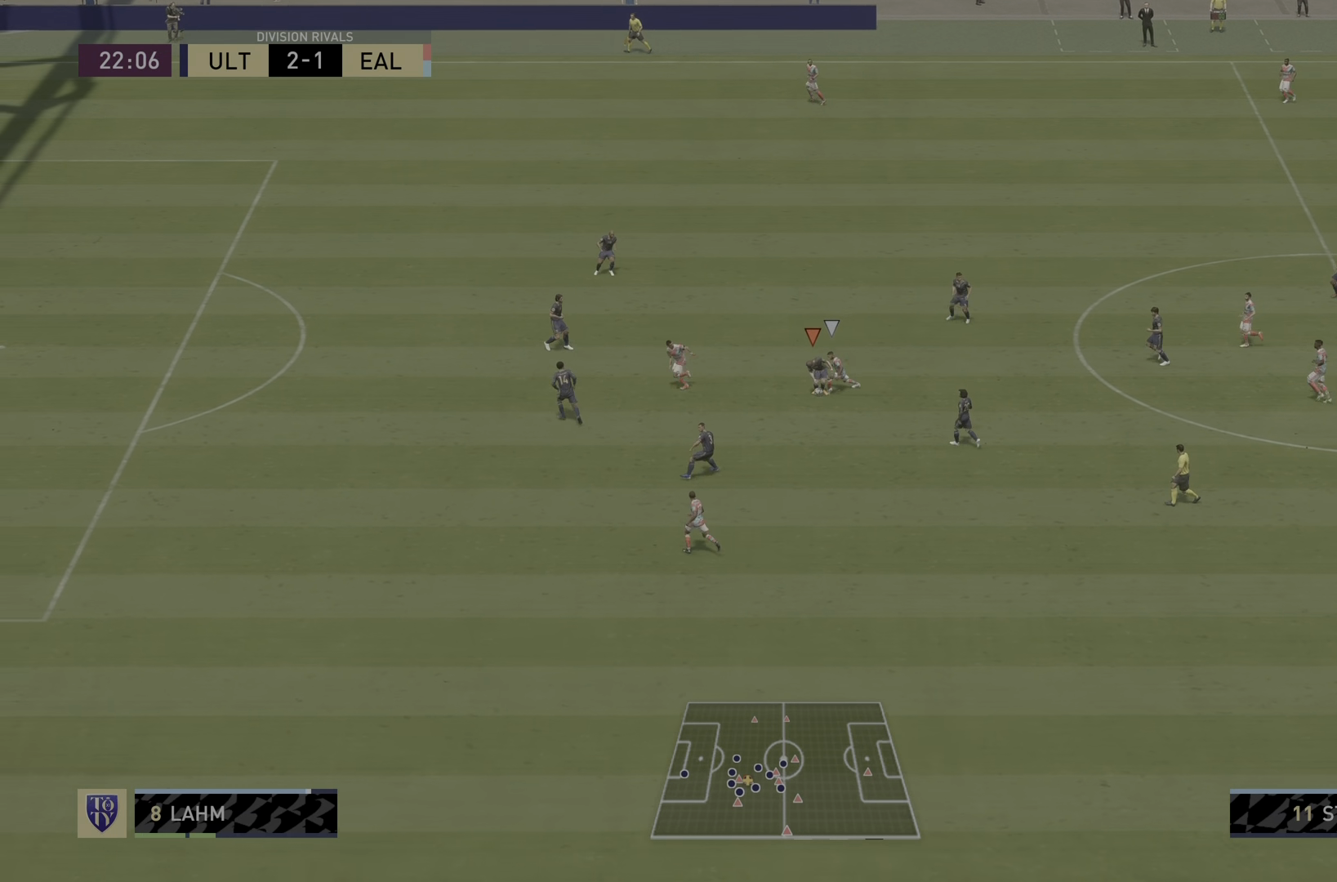
{"buttons": [], "left_stick": "down-right", "right_stick": "center", "events": [[17, "CIRCLE", "up"], [300, "L2", "up"]]}
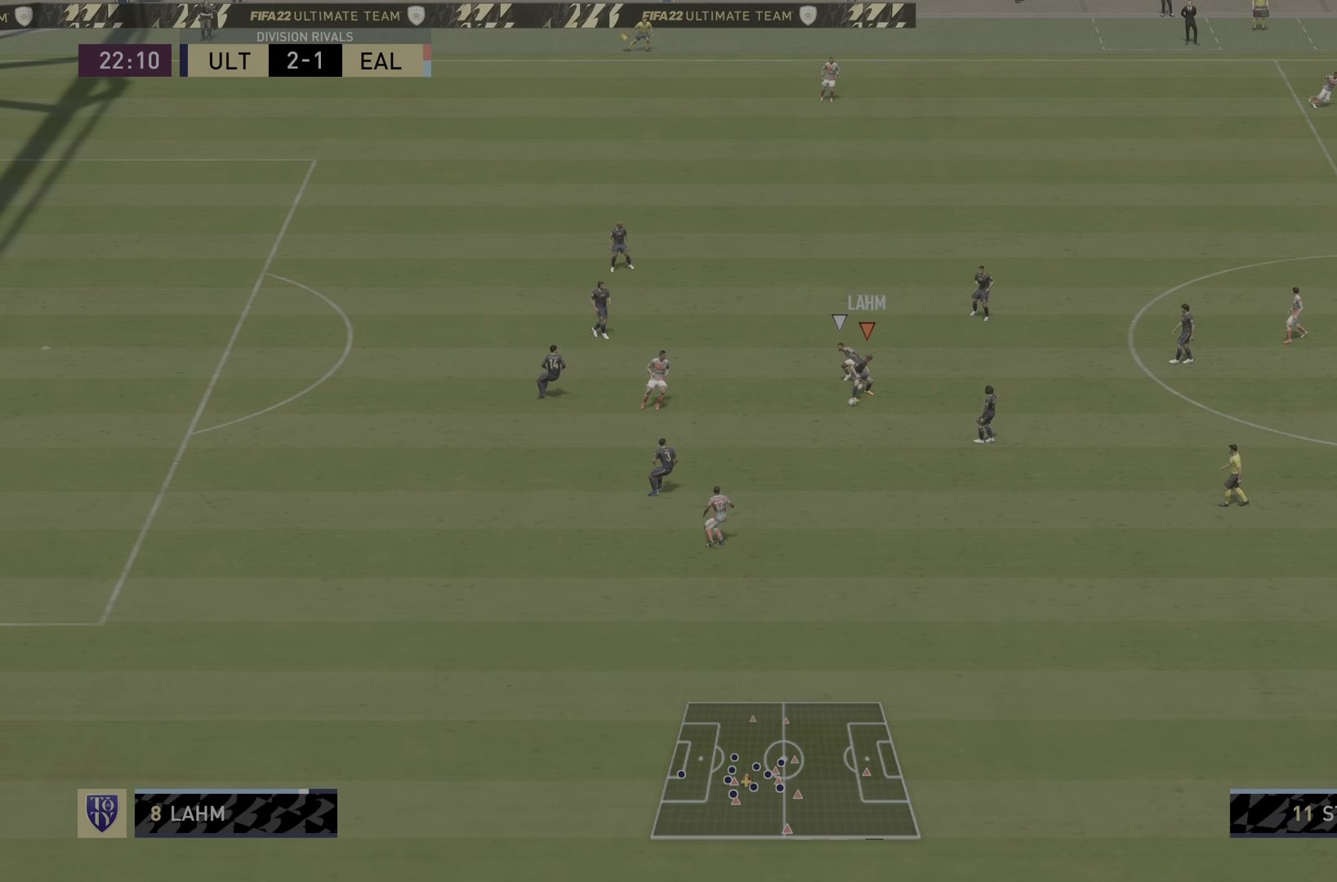
{"buttons": [], "left_stick": "down-right", "right_stick": "center", "events": [[183, "L1", "down"], [383, "L1", "up"]]}